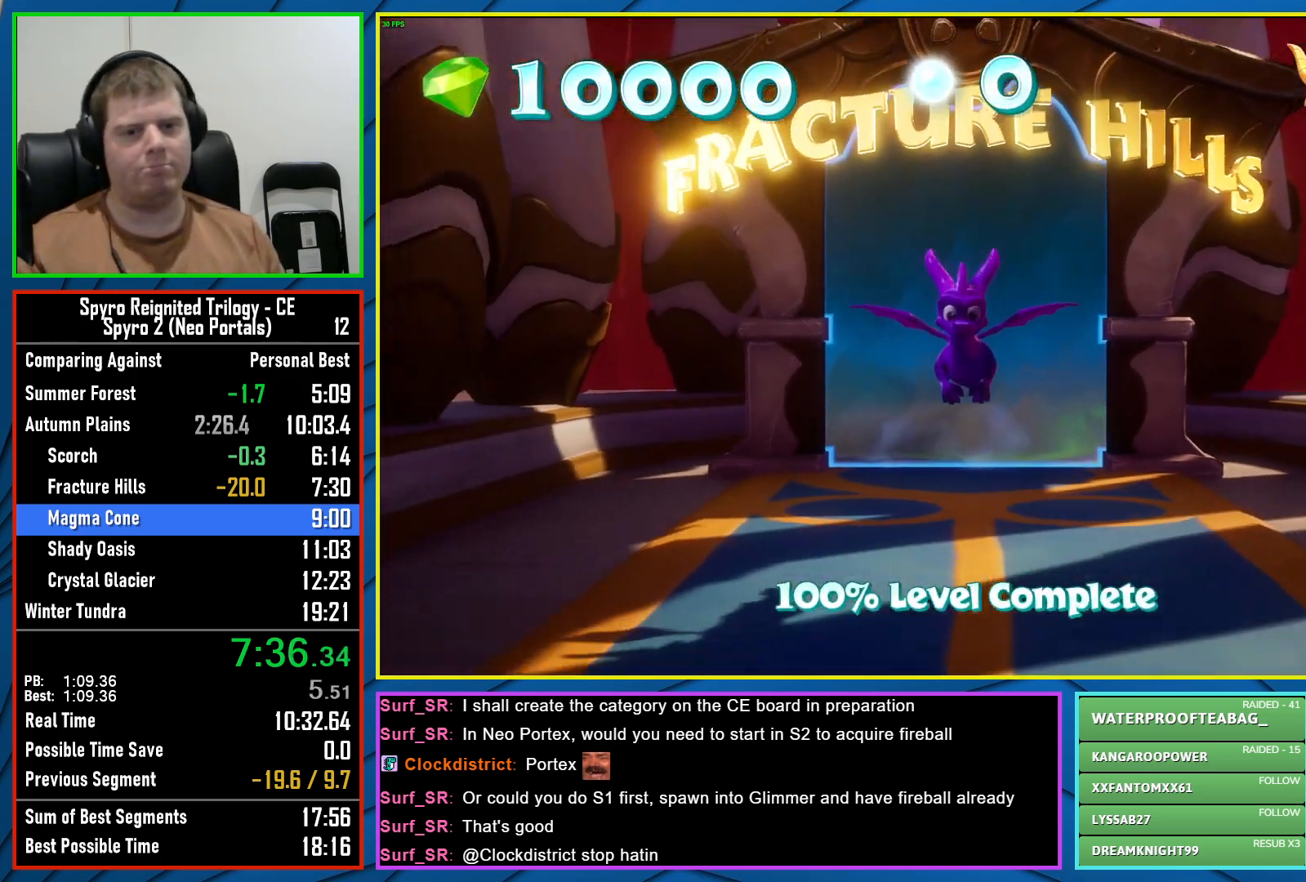
Gameplay with a controller (Xbox layout); each line is a JSON object with the inputs held at the frame after it. "events" lists button and stick changes between this image and that frame as [ms after this image, input, new state], when the widget could be followed in between.
{"buttons": [], "left_stick": "up-left", "right_stick": "left", "events": [[133, "right_stick", "left"], [217, "left_stick", "up-left"]]}
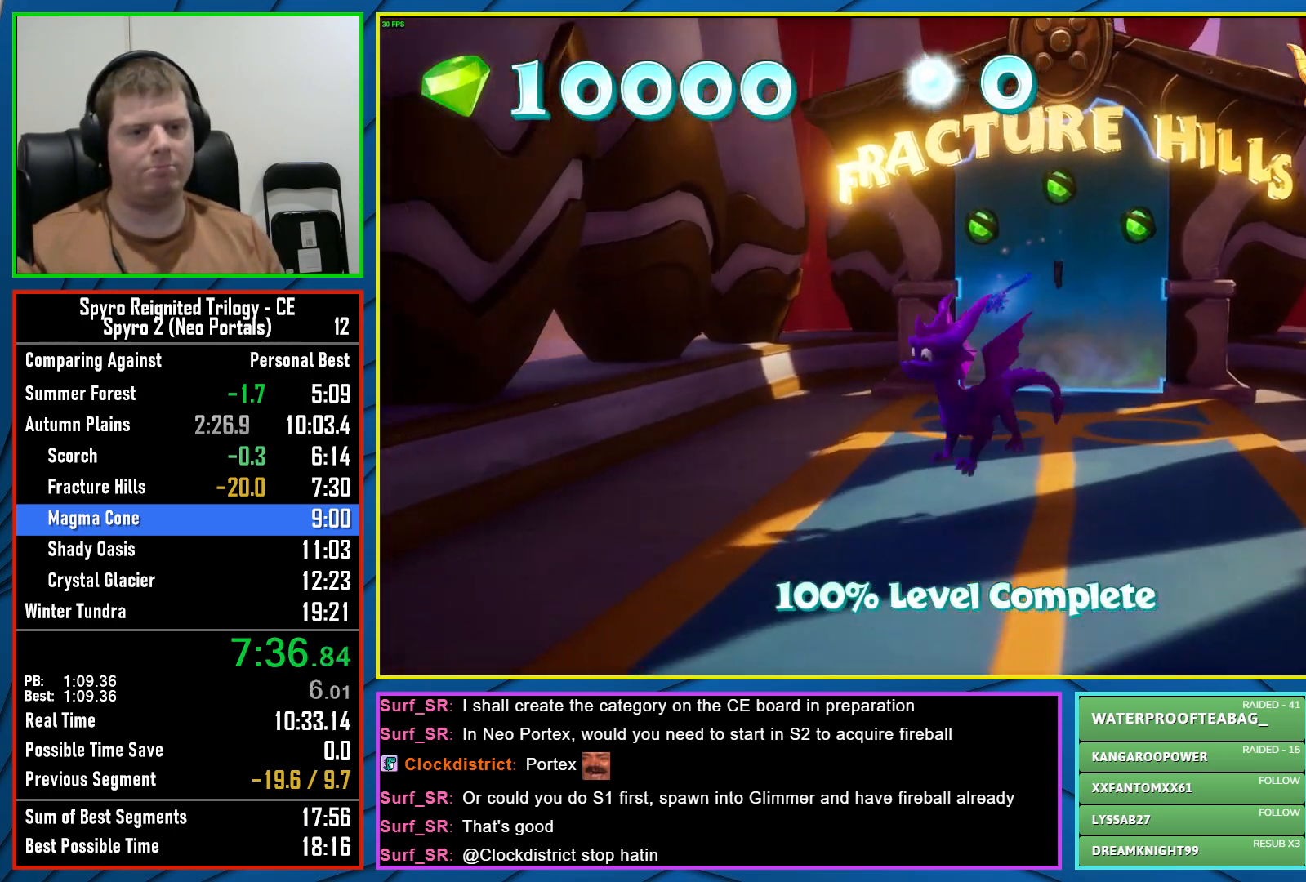
{"buttons": [], "left_stick": "up", "right_stick": "center", "events": [[83, "left_stick", "up"], [283, "right_stick", "center"], [367, "A", "down"], [467, "A", "up"]]}
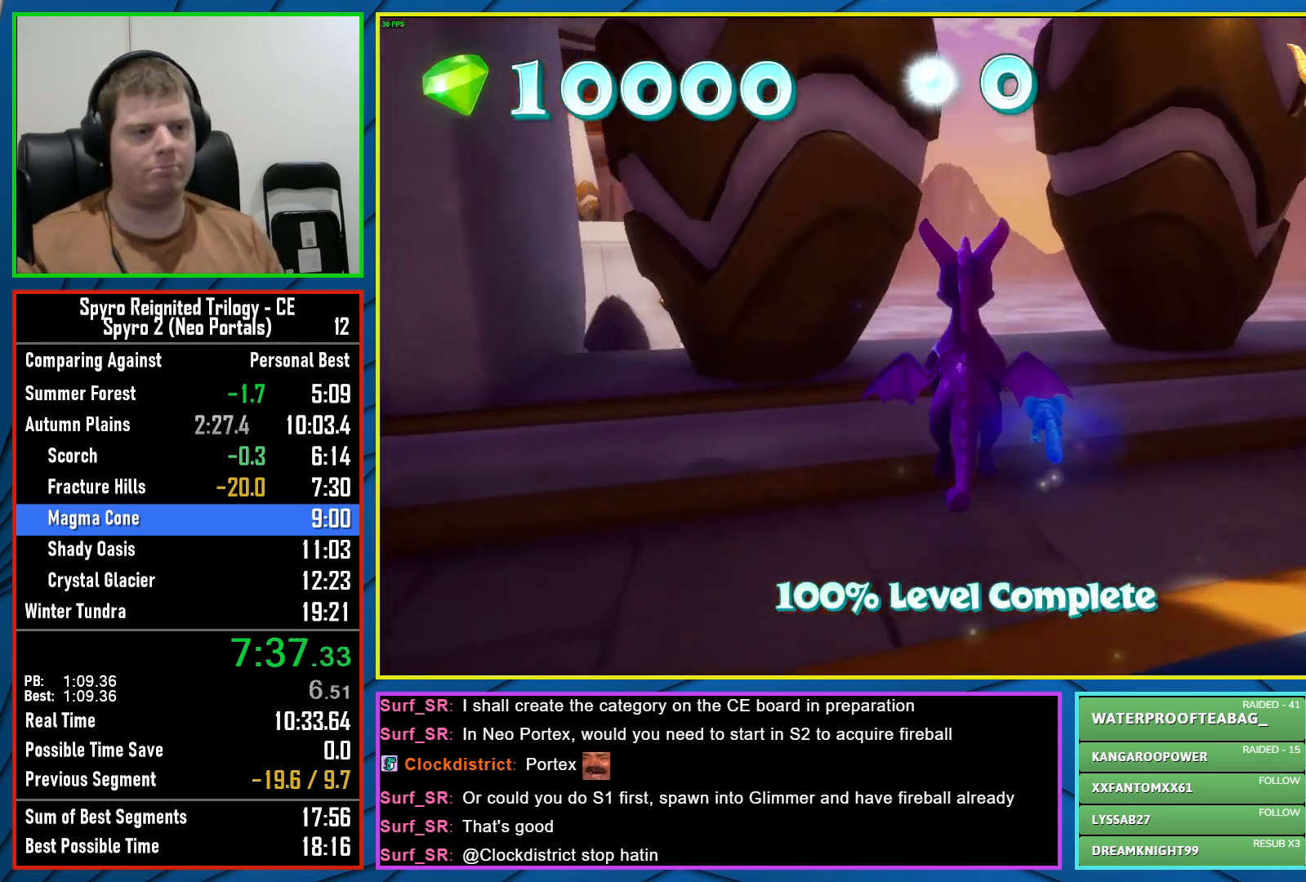
{"buttons": ["X"], "left_stick": "up-left", "right_stick": "center", "events": [[250, "left_stick", "center"], [367, "X", "down"], [383, "left_stick", "up-left"]]}
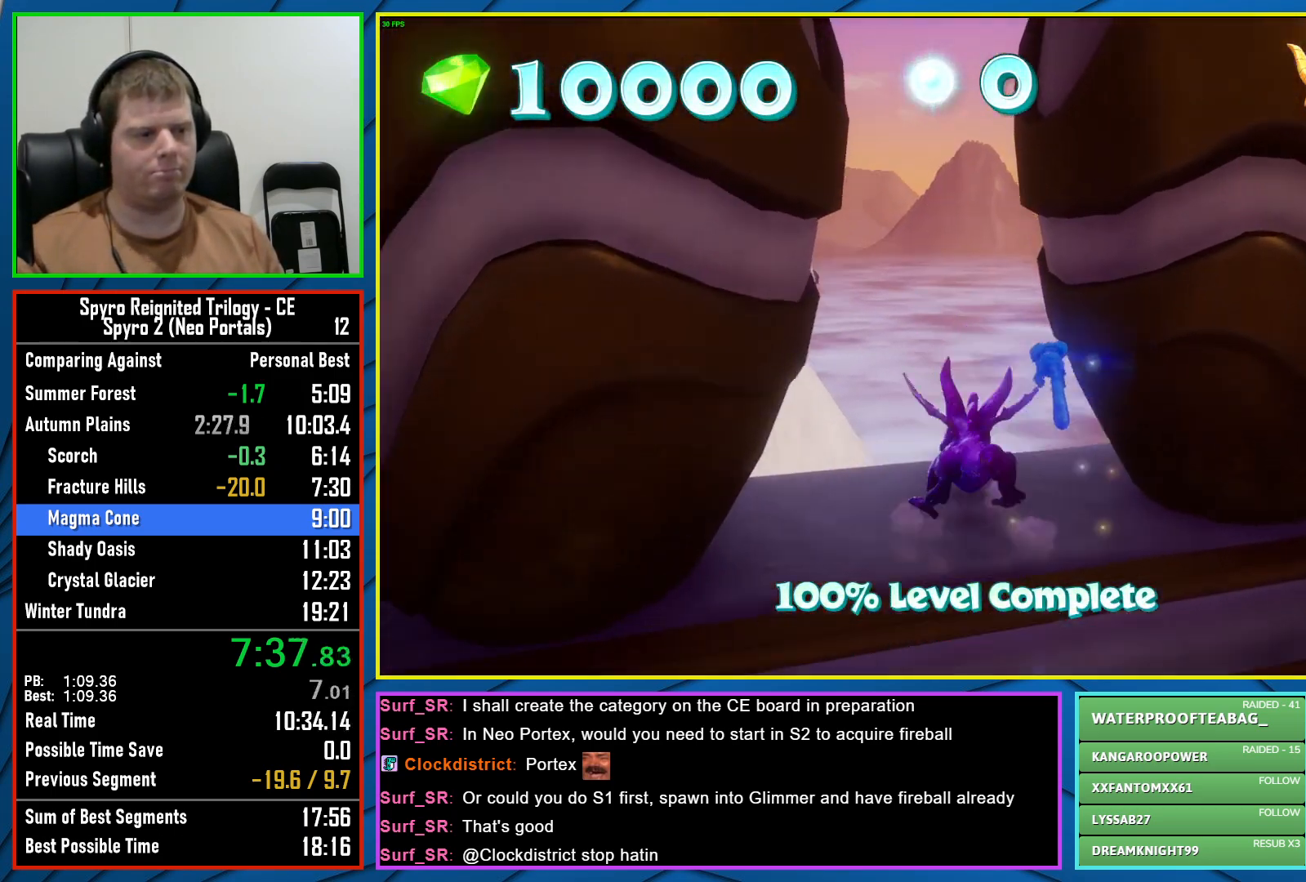
{"buttons": ["A", "X"], "left_stick": "center", "right_stick": "center", "events": [[133, "A", "down"], [167, "left_stick", "center"], [233, "left_stick", "up-left"], [500, "left_stick", "center"]]}
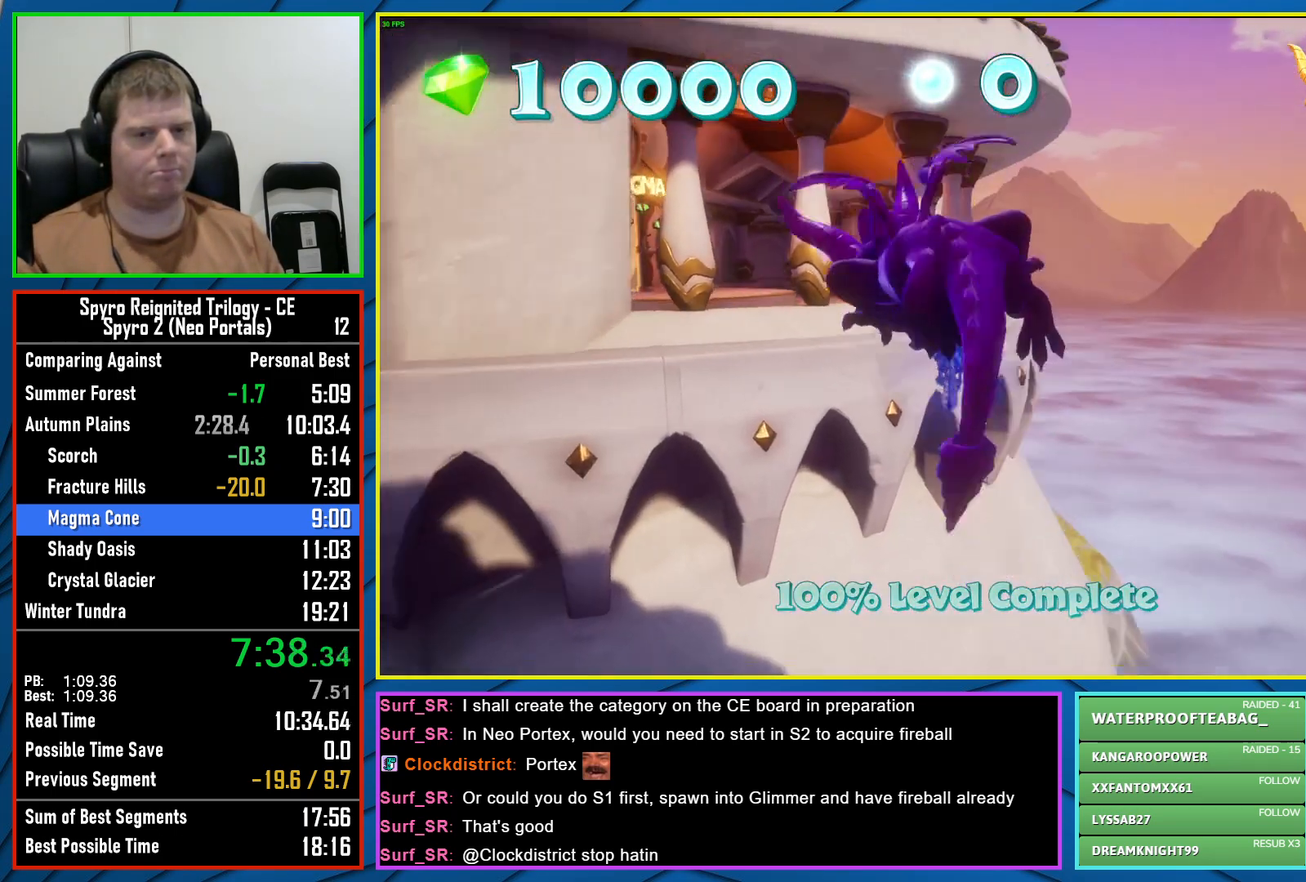
{"buttons": [], "left_stick": "up-right", "right_stick": "center", "events": [[167, "A", "up"], [167, "X", "up"], [283, "A", "down"], [367, "A", "up"], [383, "left_stick", "up-left"], [500, "left_stick", "up-right"]]}
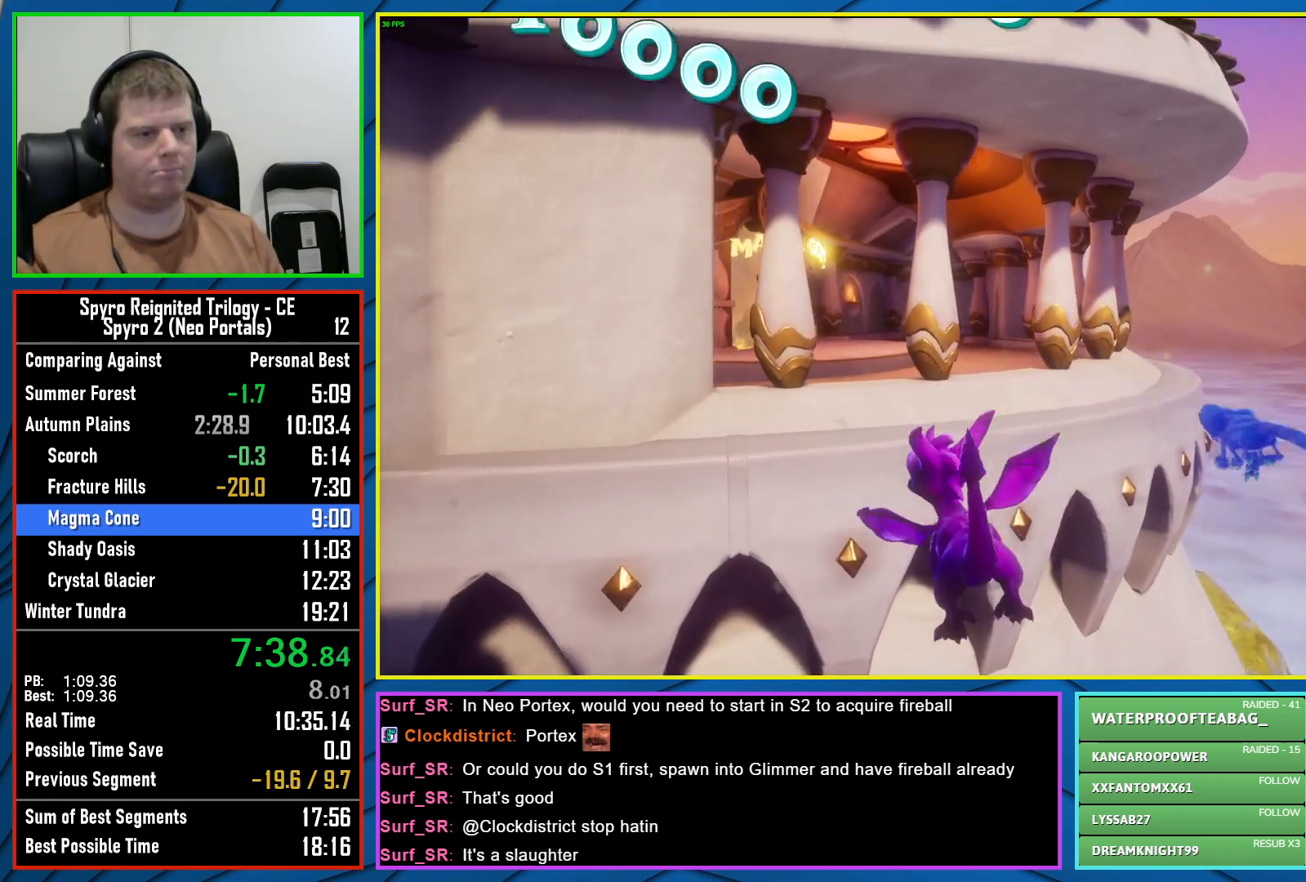
{"buttons": ["Y"], "left_stick": "up", "right_stick": "center", "events": [[100, "left_stick", "up"], [417, "Y", "down"]]}
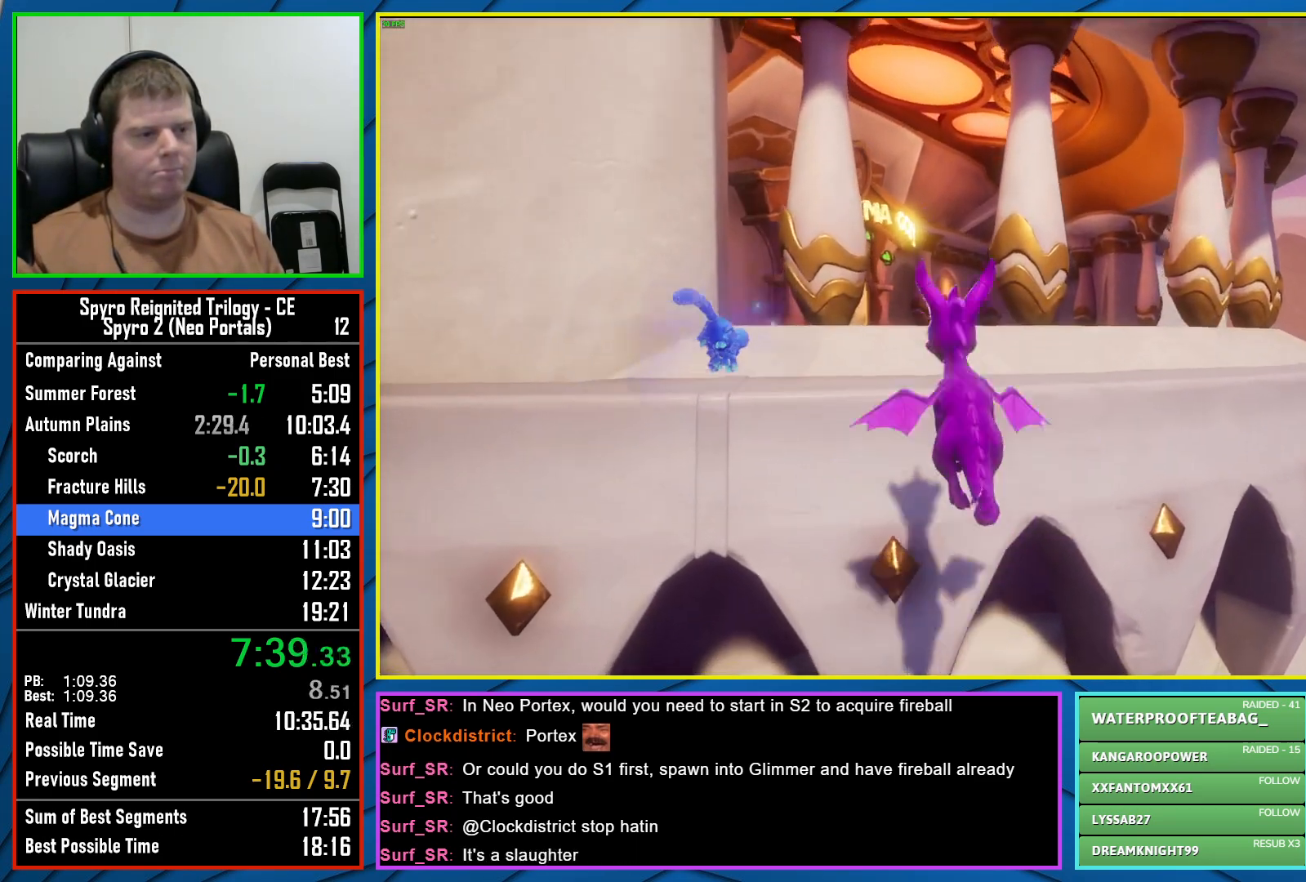
{"buttons": ["X"], "left_stick": "up", "right_stick": "center", "events": [[267, "Y", "up"], [450, "X", "down"]]}
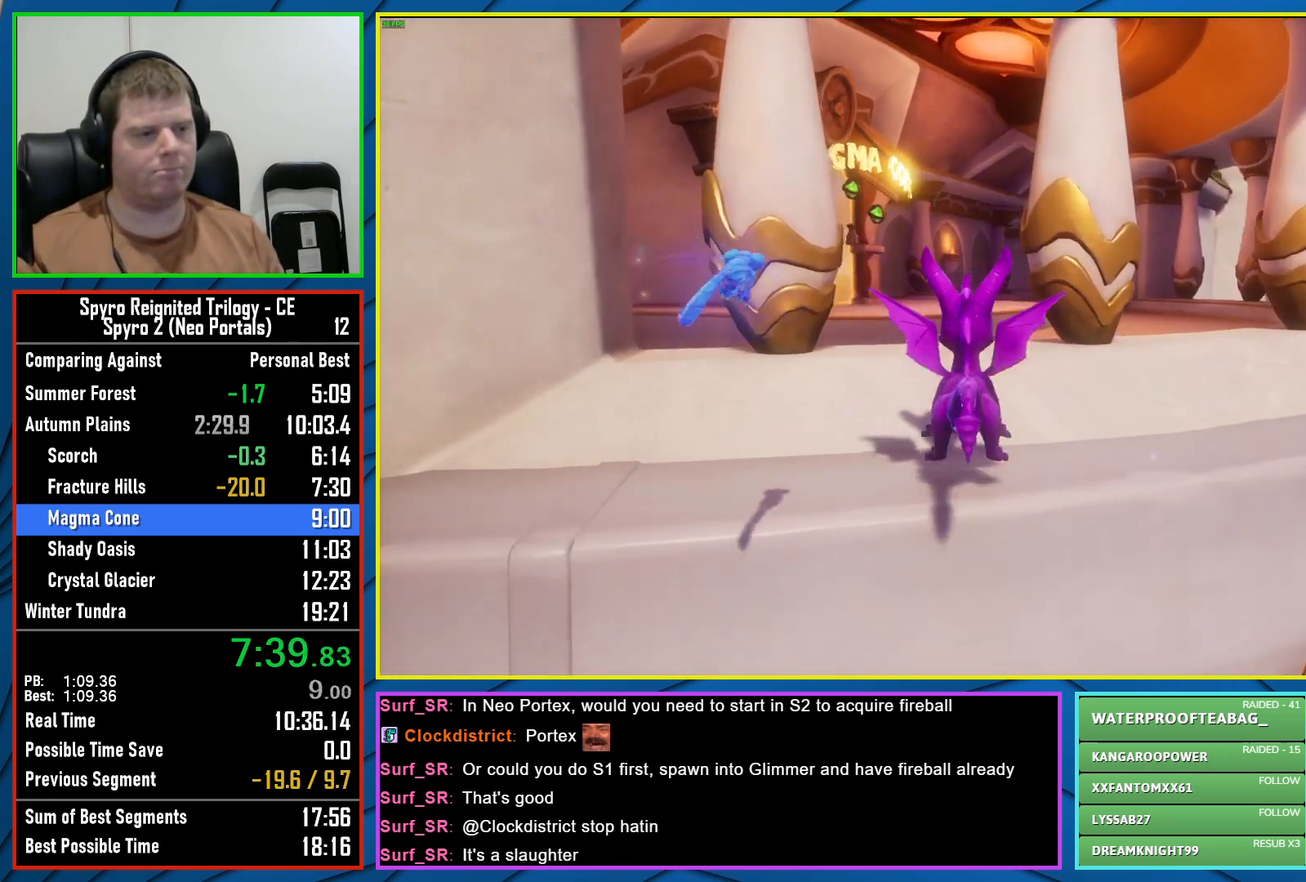
{"buttons": ["X"], "left_stick": "right", "right_stick": "center", "events": [[50, "left_stick", "up-left"], [167, "left_stick", "left"], [267, "left_stick", "center"], [500, "left_stick", "right"]]}
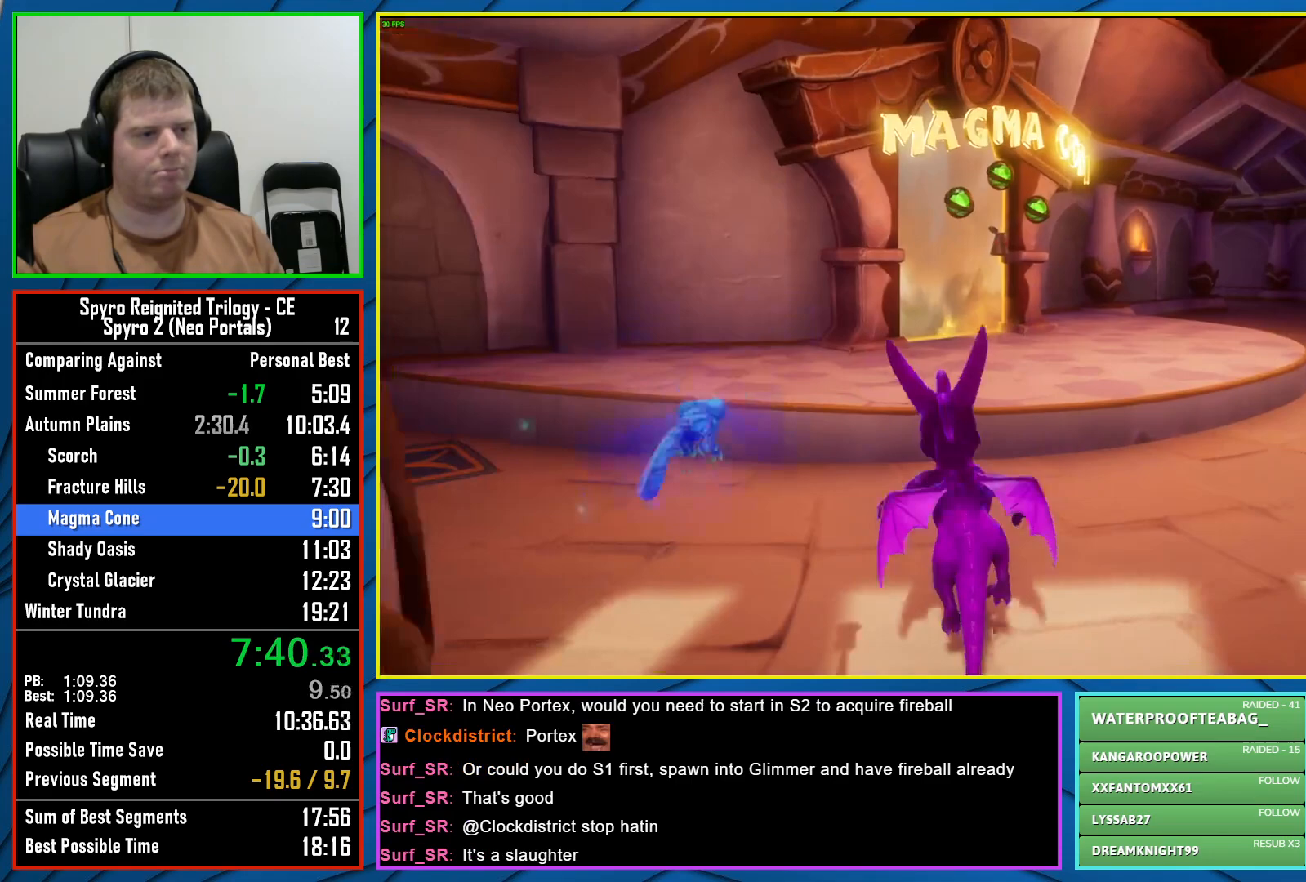
{"buttons": ["X"], "left_stick": "center", "right_stick": "center", "events": [[83, "A", "down"], [83, "left_stick", "center"], [167, "A", "up"]]}
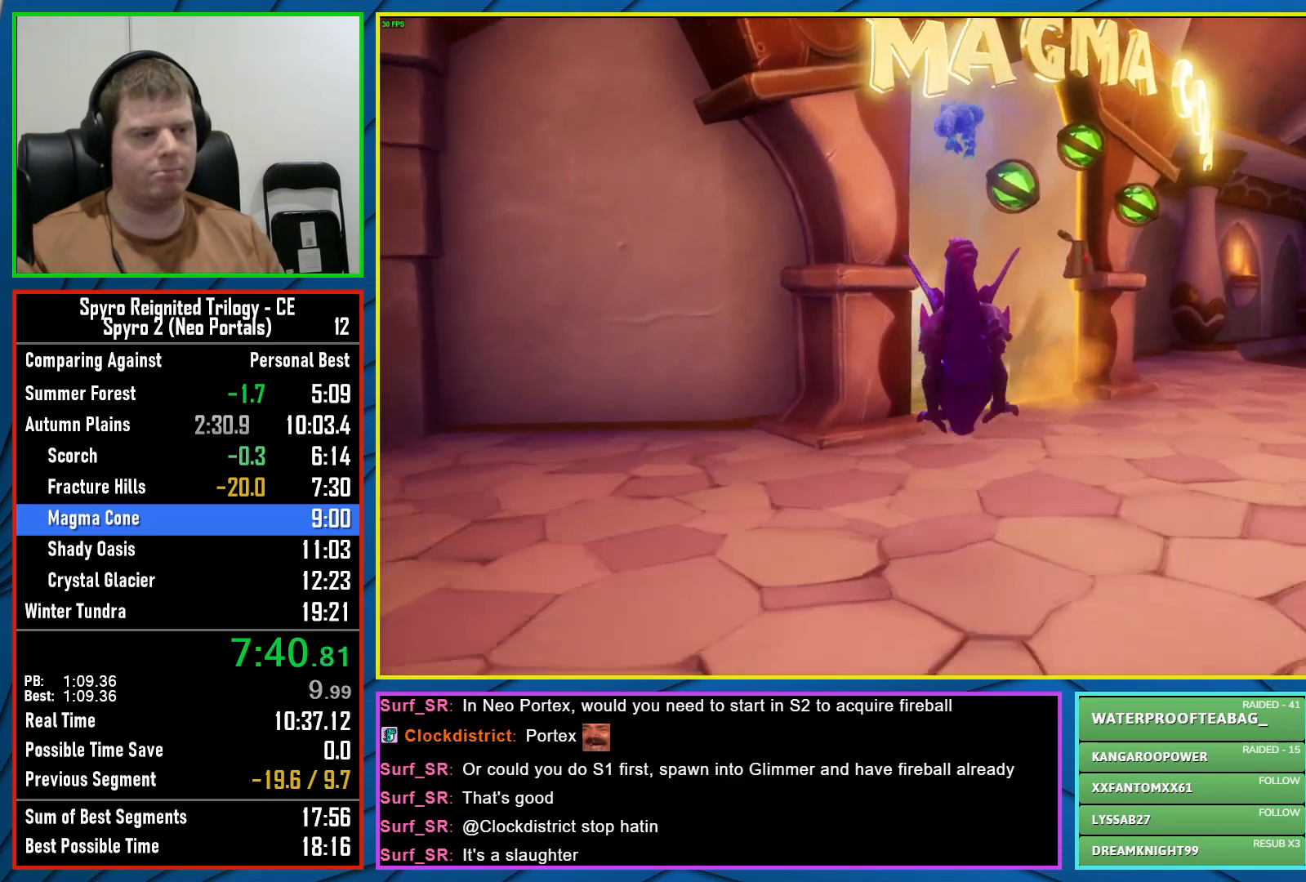
{"buttons": ["X"], "left_stick": "center", "right_stick": "center", "events": []}
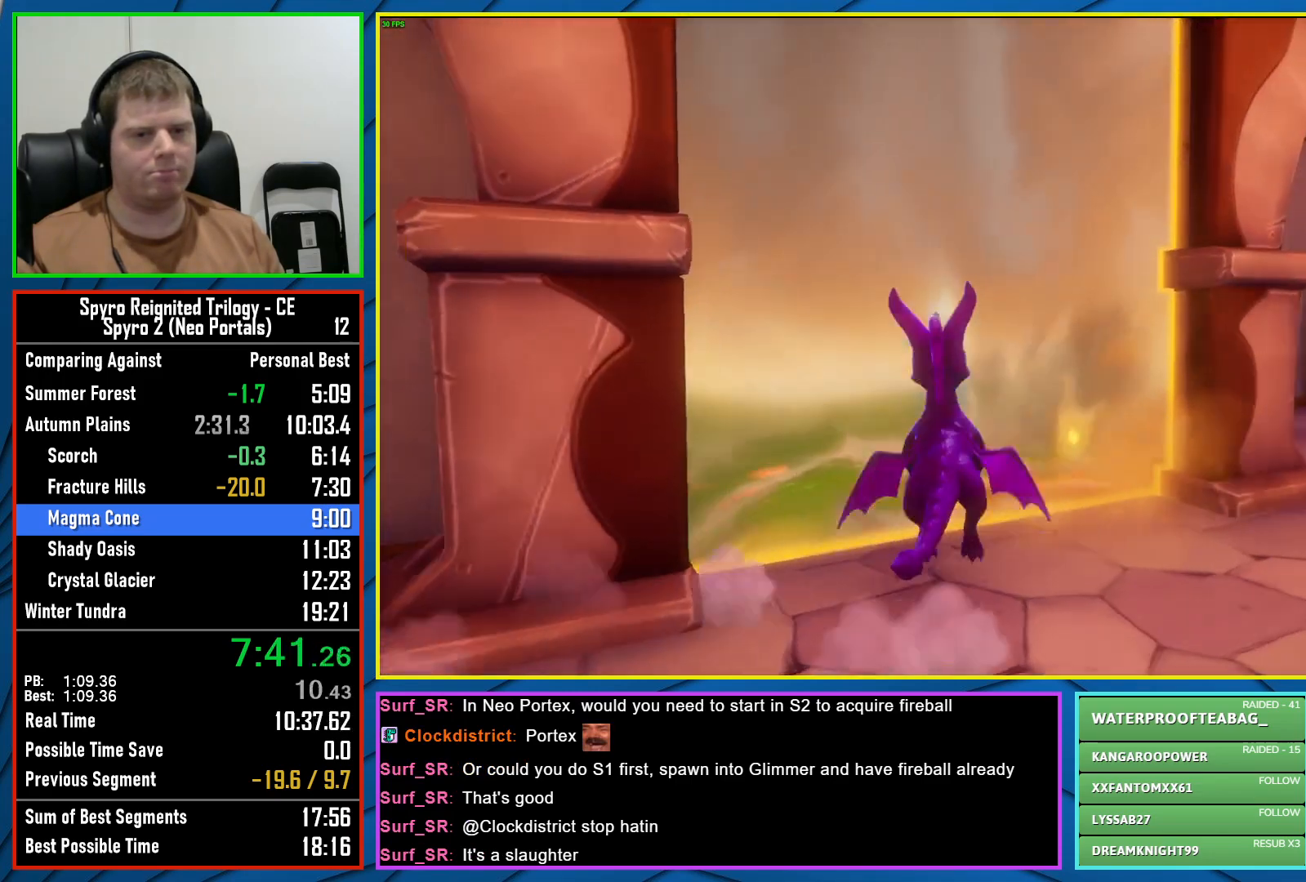
{"buttons": [], "left_stick": "center", "right_stick": "center", "events": [[50, "X", "up"]]}
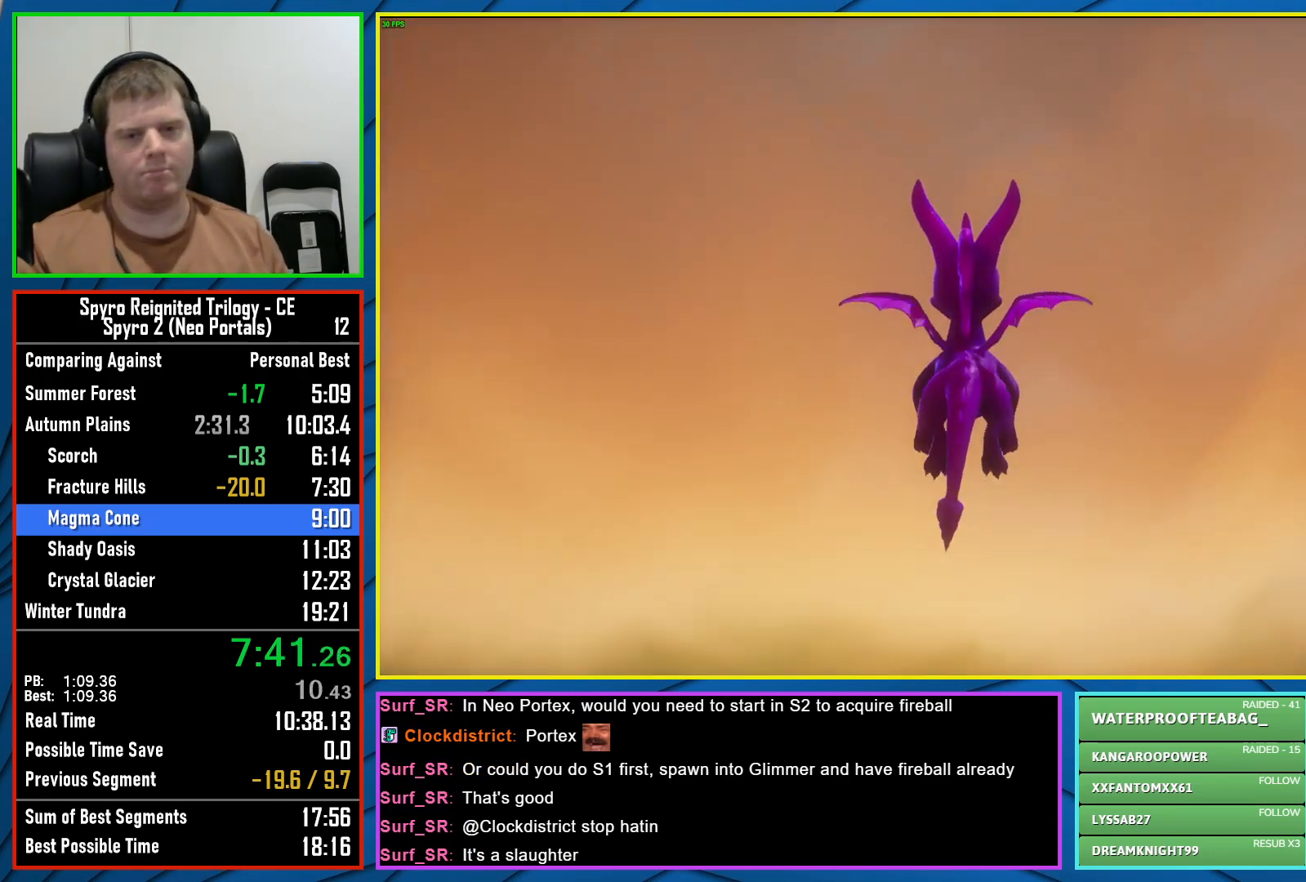
{"buttons": [], "left_stick": "center", "right_stick": "center", "events": []}
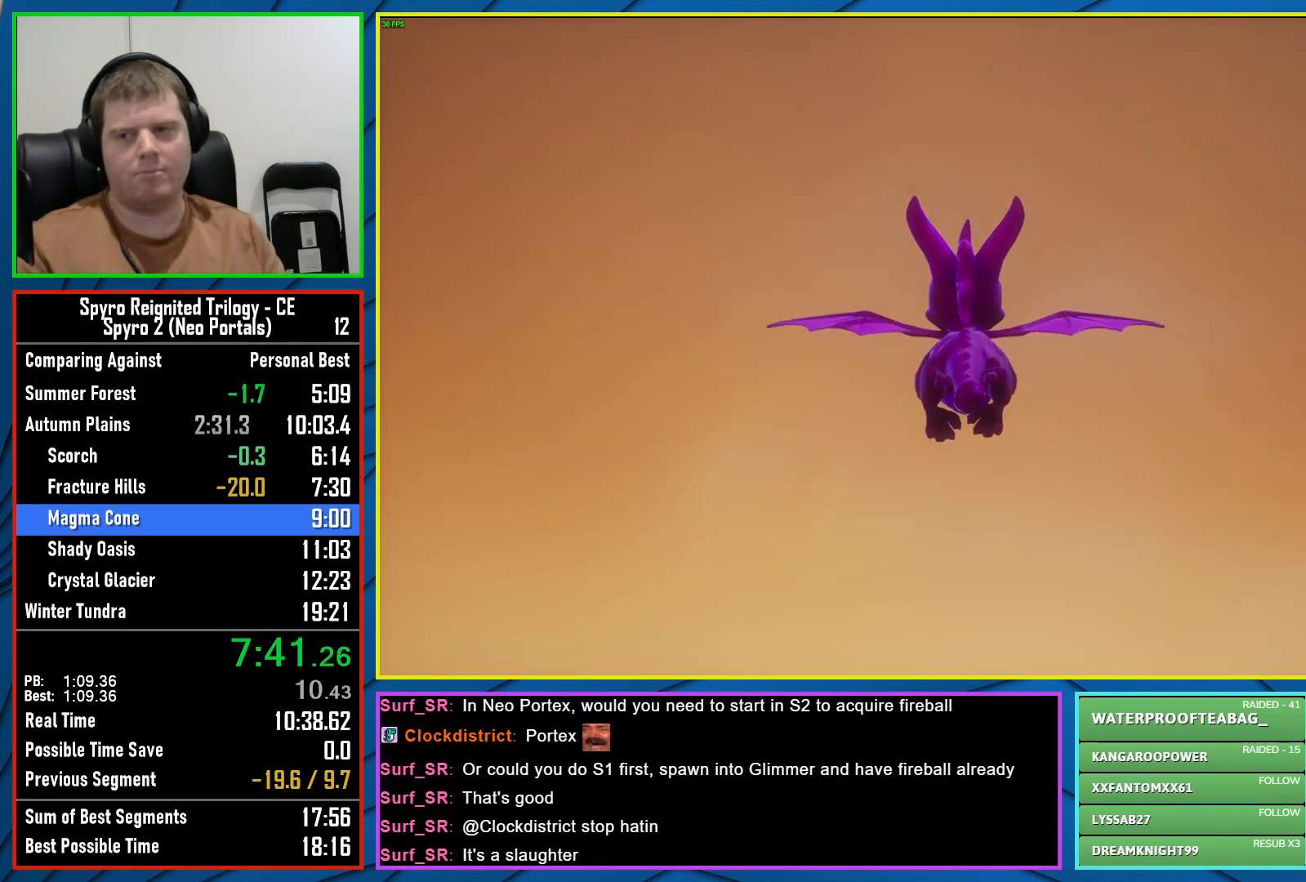
{"buttons": [], "left_stick": "center", "right_stick": "center", "events": []}
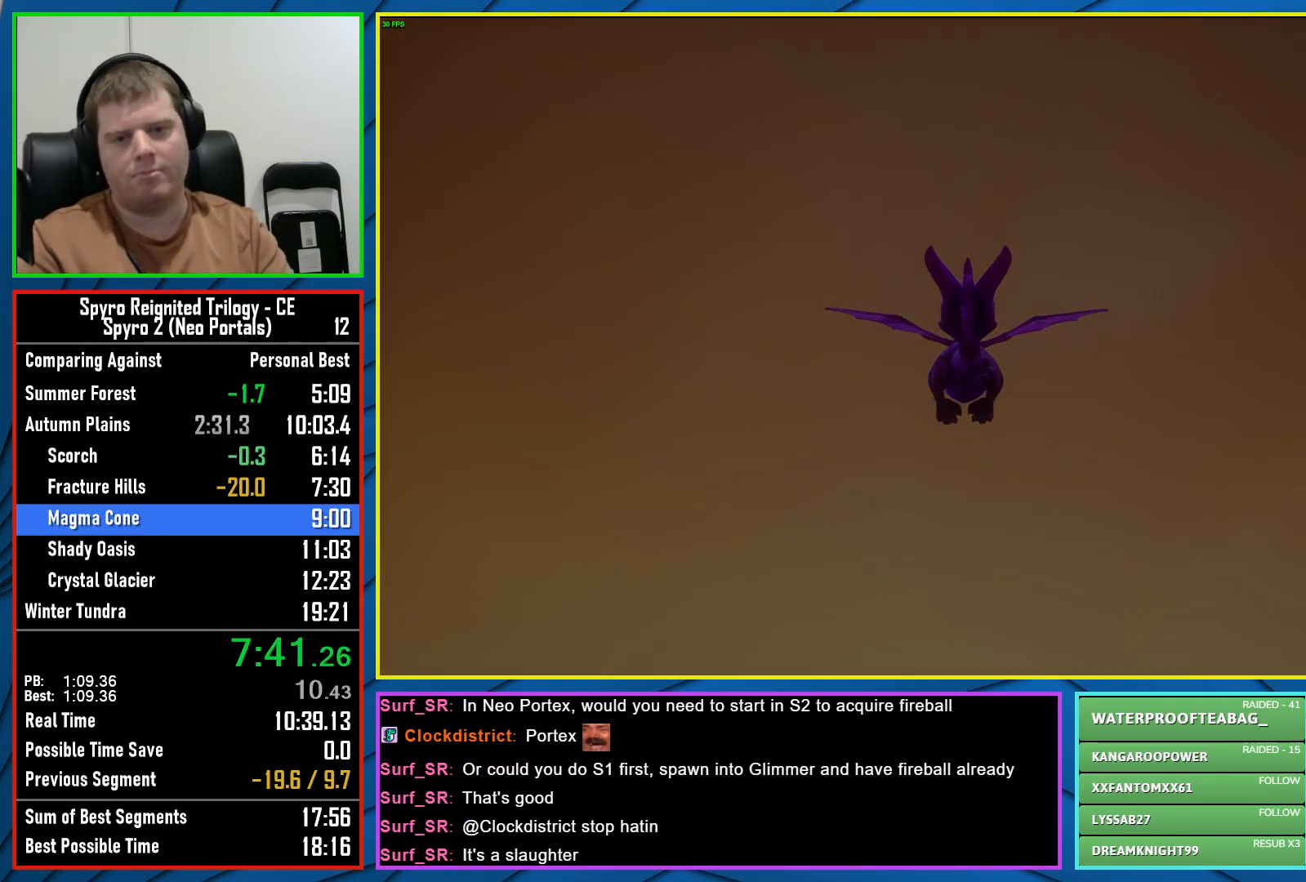
{"buttons": [], "left_stick": "center", "right_stick": "center", "events": []}
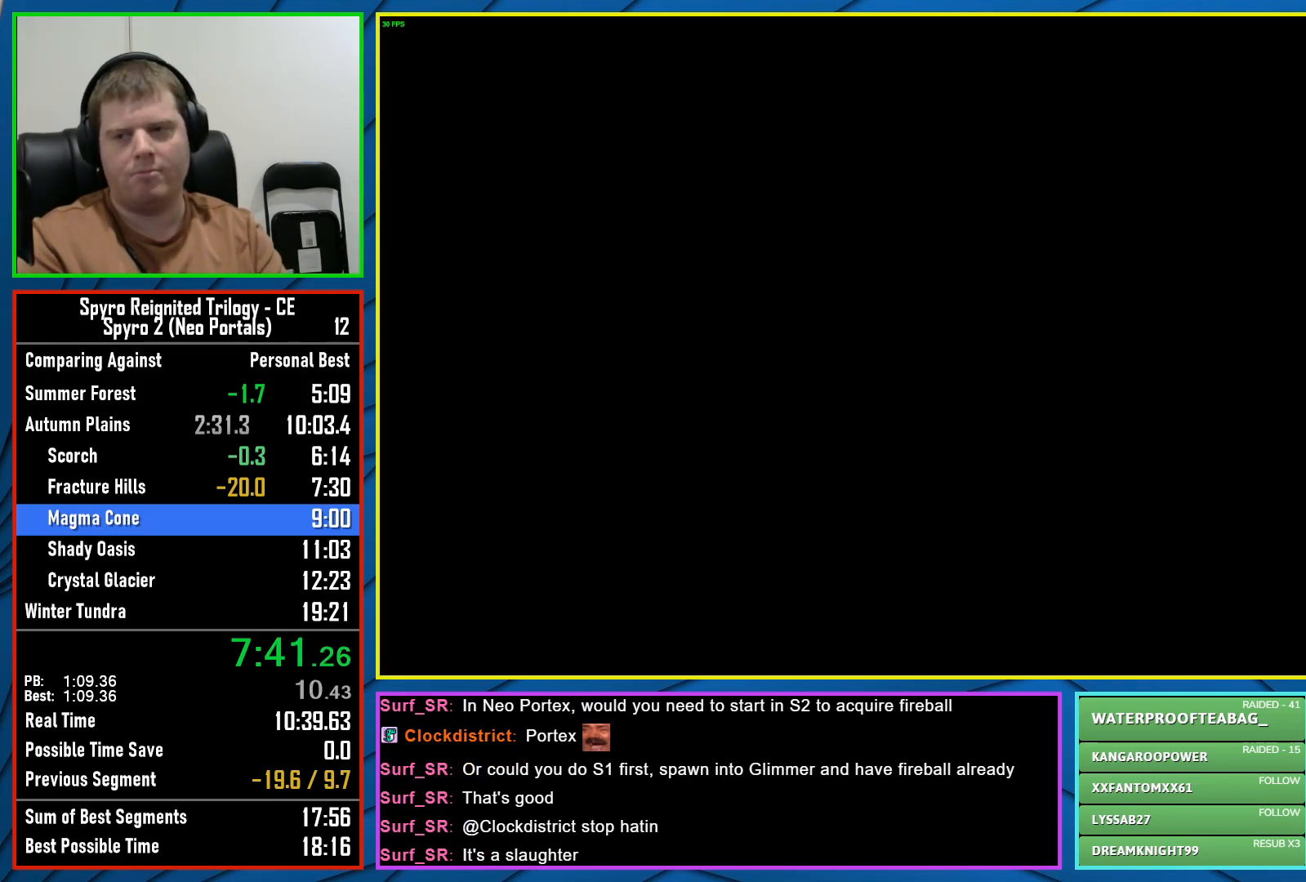
{"buttons": [], "left_stick": "center", "right_stick": "center", "events": []}
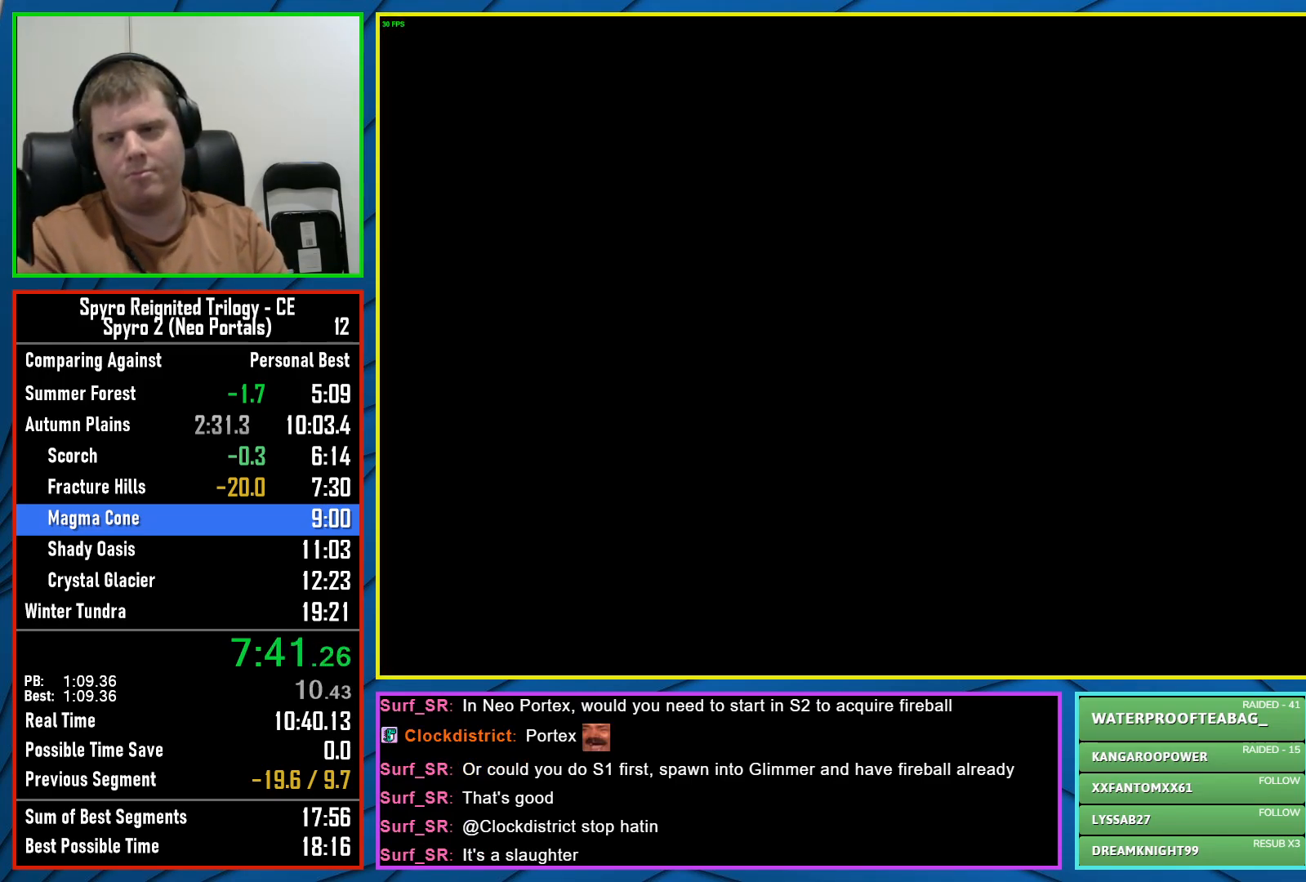
{"buttons": [], "left_stick": "center", "right_stick": "center", "events": []}
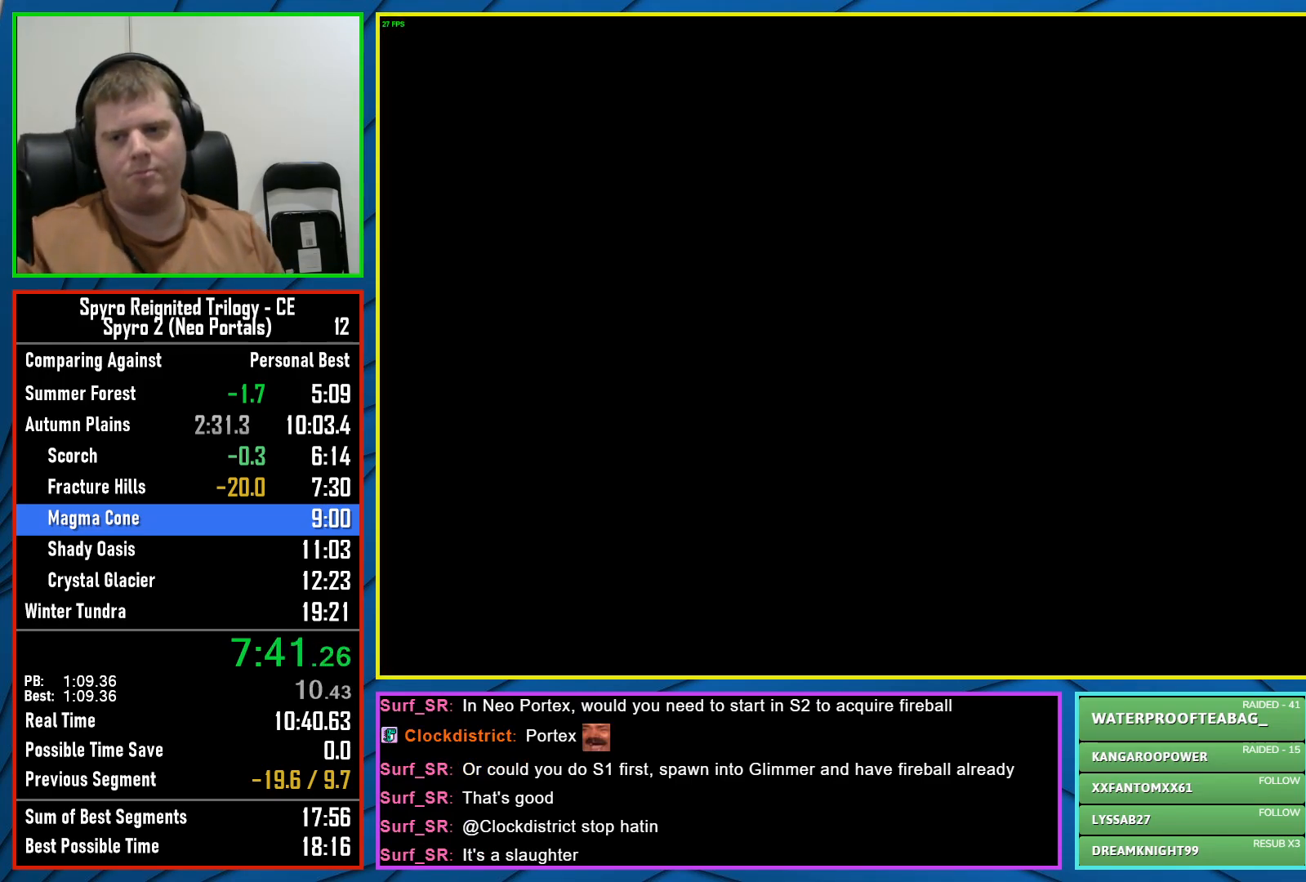
{"buttons": [], "left_stick": "center", "right_stick": "center", "events": [[250, "B", "down"], [300, "B", "up"]]}
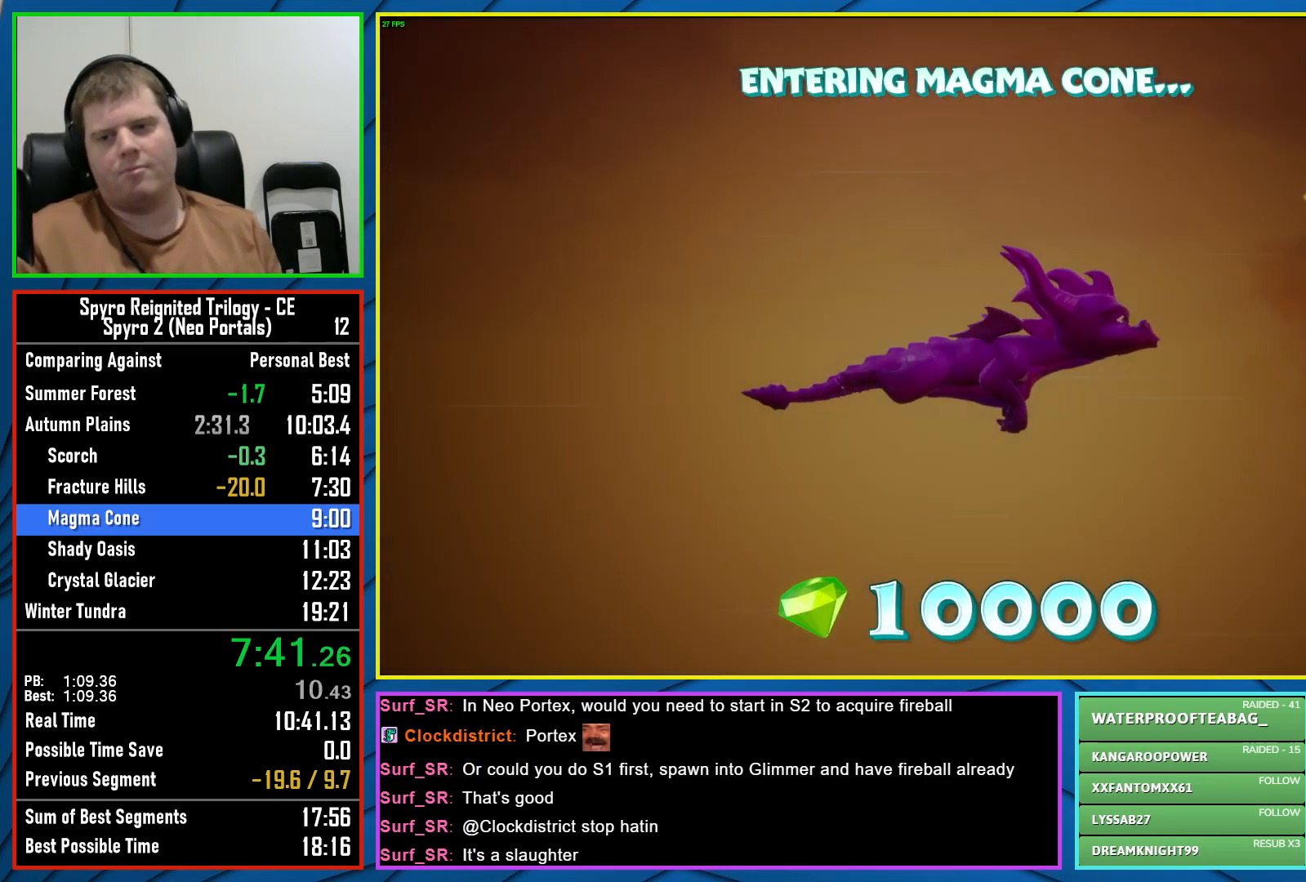
{"buttons": [], "left_stick": "center", "right_stick": "center", "events": []}
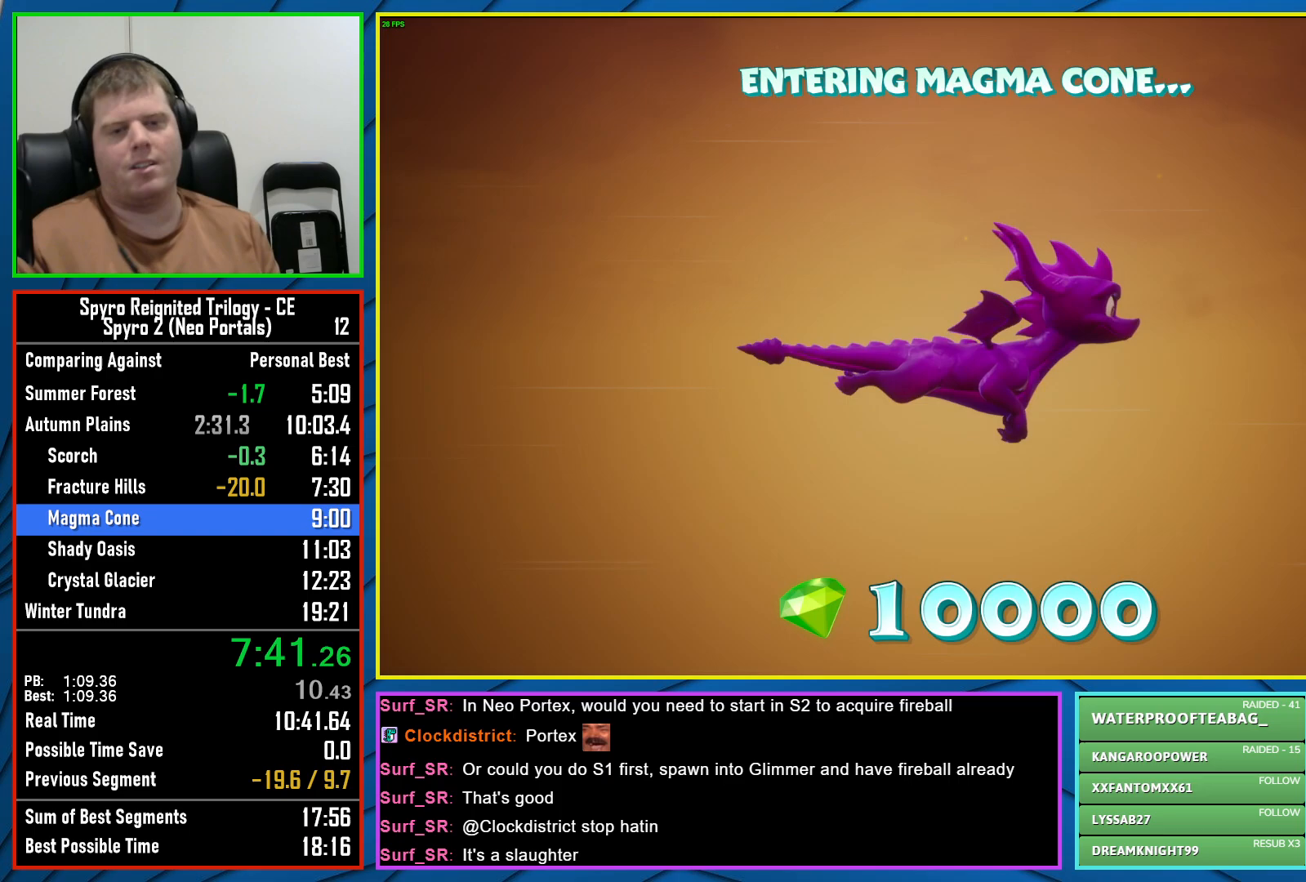
{"buttons": [], "left_stick": "center", "right_stick": "center", "events": []}
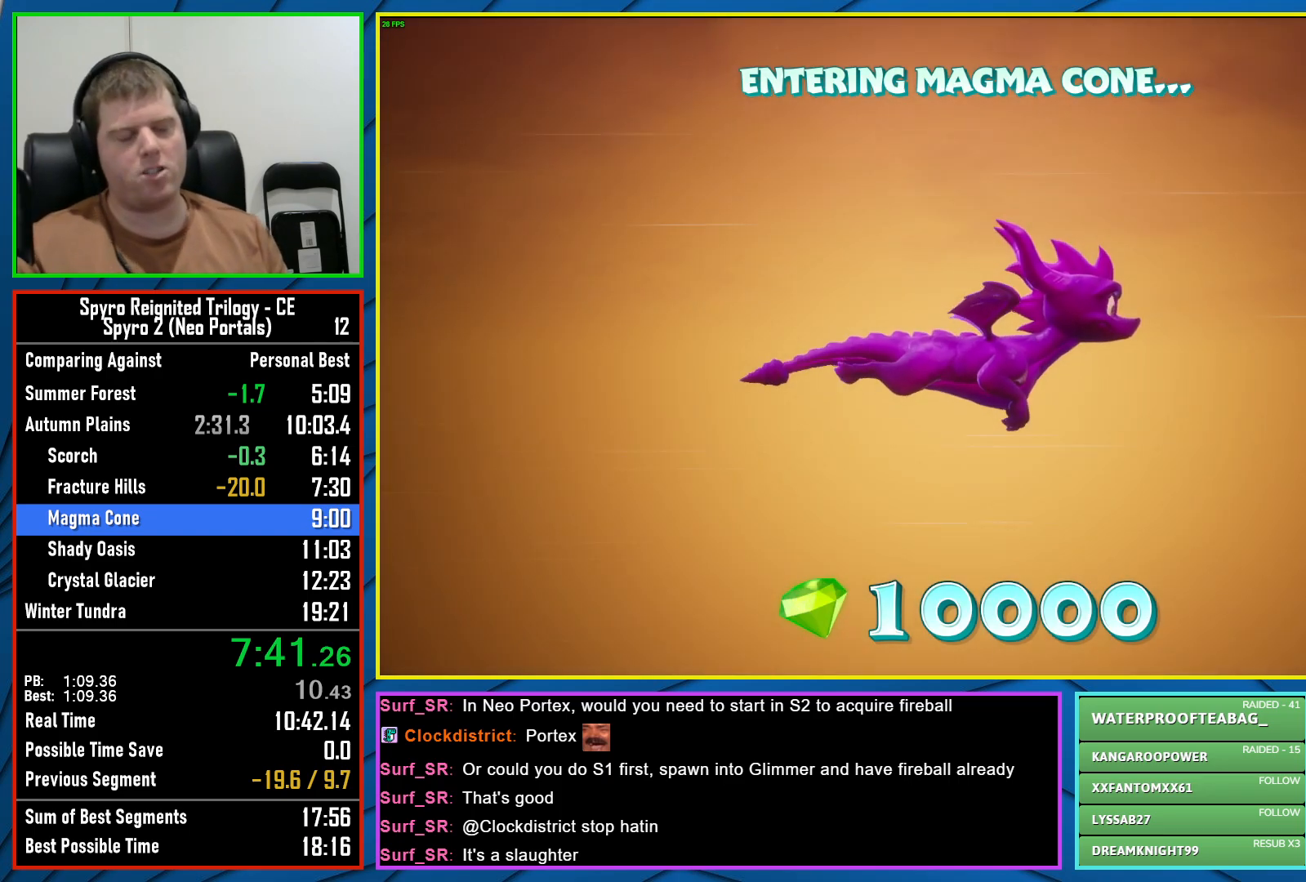
{"buttons": [], "left_stick": "center", "right_stick": "center", "events": []}
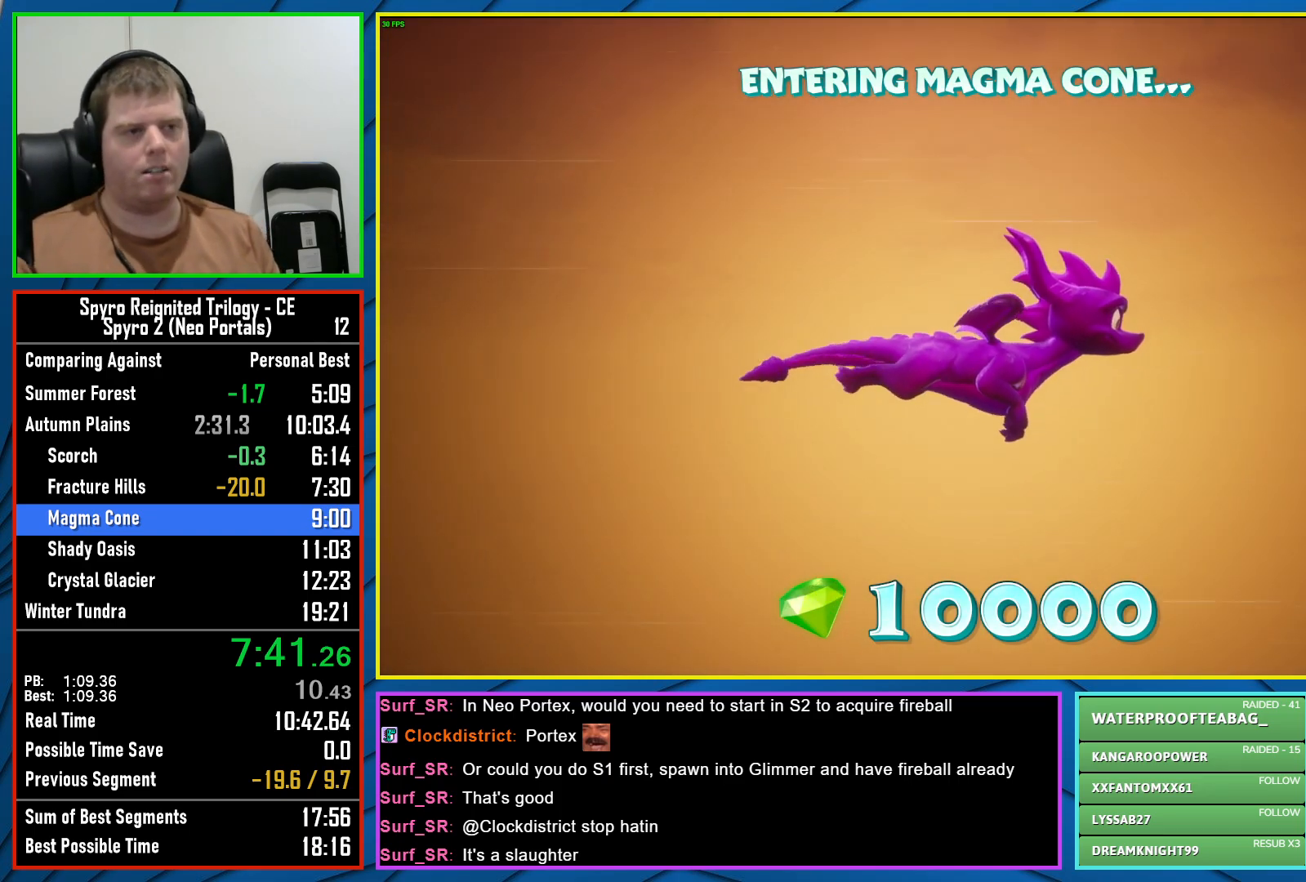
{"buttons": [], "left_stick": "center", "right_stick": "center", "events": []}
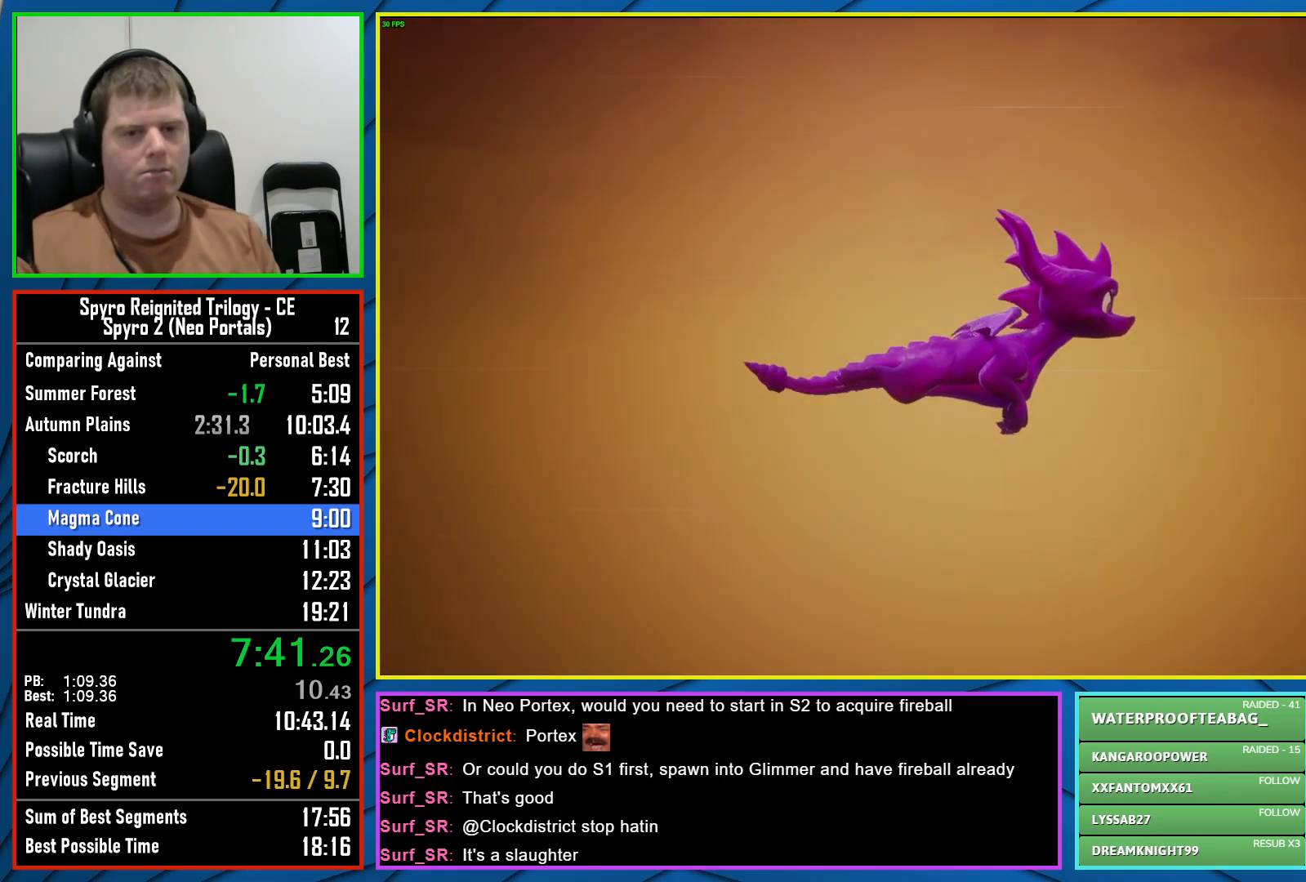
{"buttons": [], "left_stick": "center", "right_stick": "center", "events": [[250, "B", "down"], [333, "B", "up"]]}
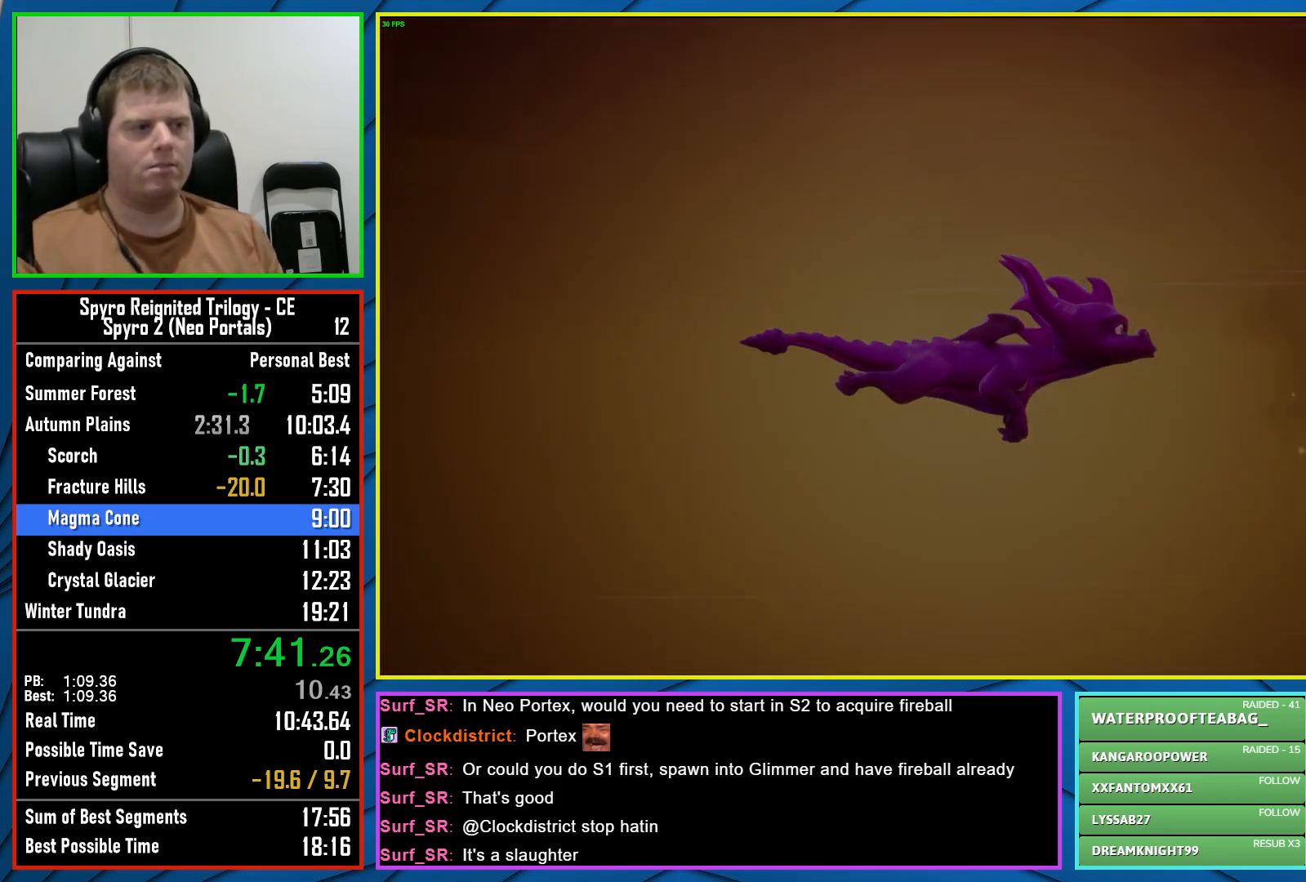
{"buttons": [], "left_stick": "center", "right_stick": "center", "events": []}
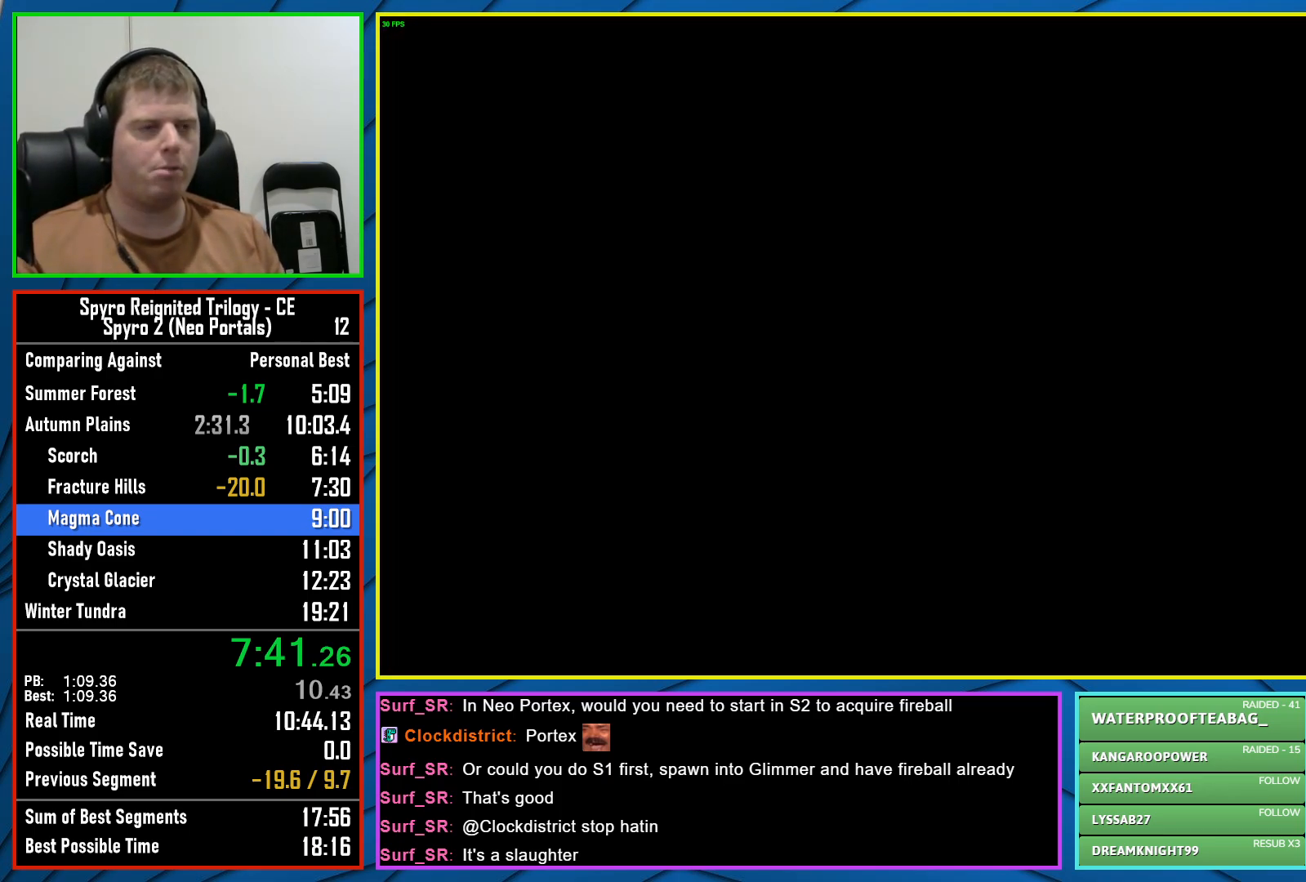
{"buttons": ["Y"], "left_stick": "center", "right_stick": "center", "events": [[183, "Y", "down"], [233, "Y", "up"], [333, "Y", "down"], [383, "Y", "up"], [483, "Y", "down"]]}
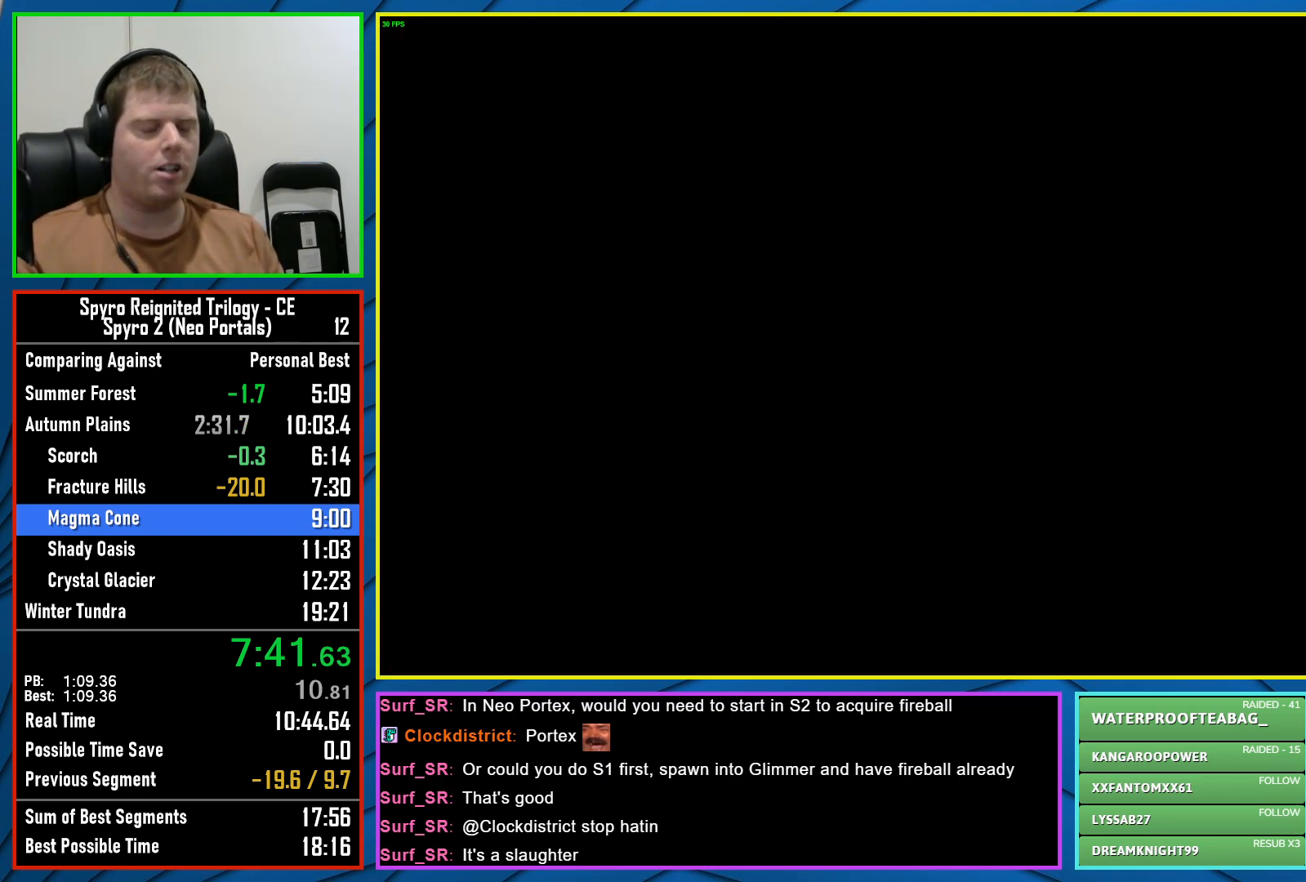
{"buttons": [], "left_stick": "center", "right_stick": "center", "events": [[50, "Y", "up"], [150, "Y", "down"], [183, "Y", "up"], [300, "Y", "down"], [350, "Y", "up"], [433, "Y", "down"], [500, "Y", "up"]]}
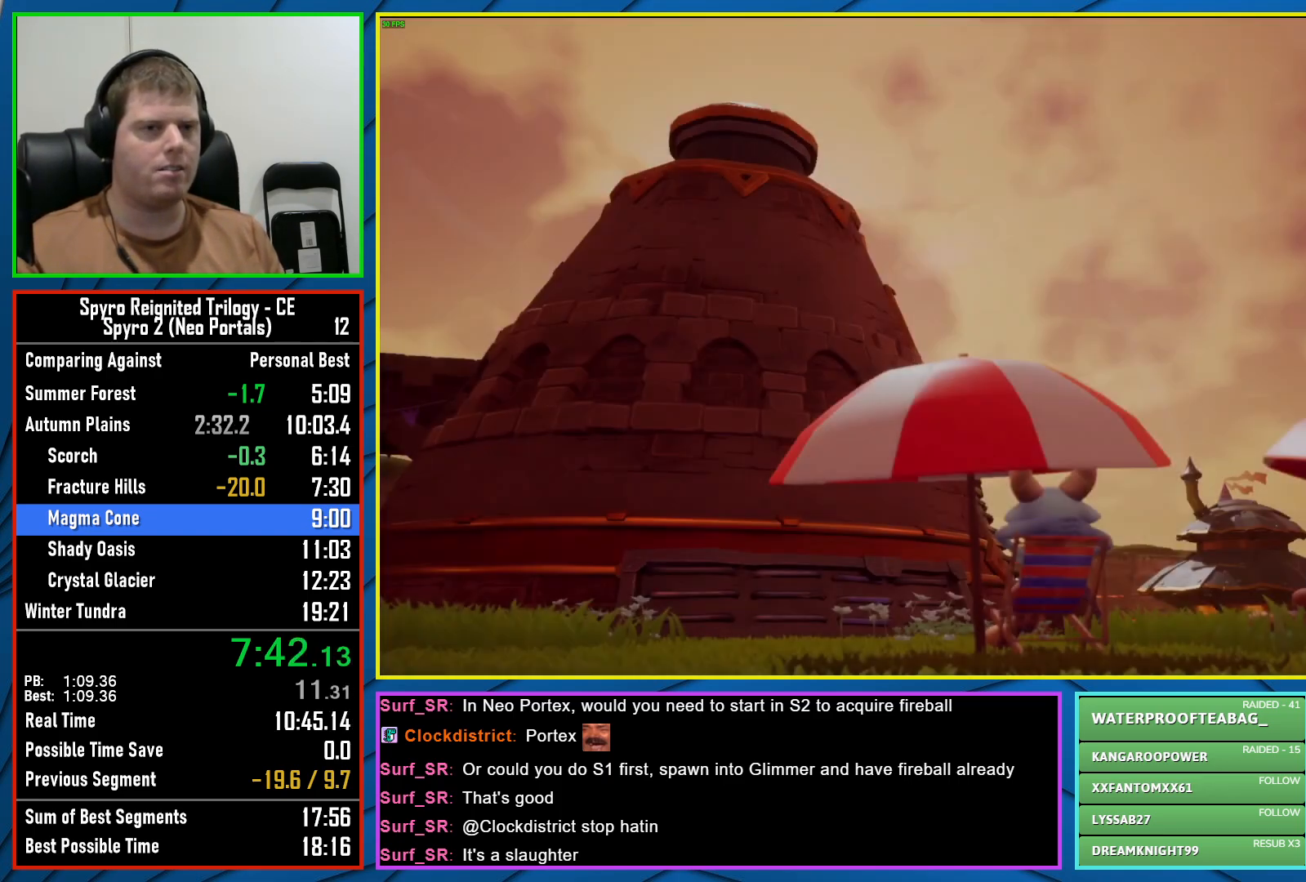
{"buttons": [], "left_stick": "center", "right_stick": "center", "events": [[83, "Y", "down"], [167, "Y", "up"], [233, "Y", "down"], [300, "Y", "up"], [383, "Y", "down"], [433, "Y", "up"]]}
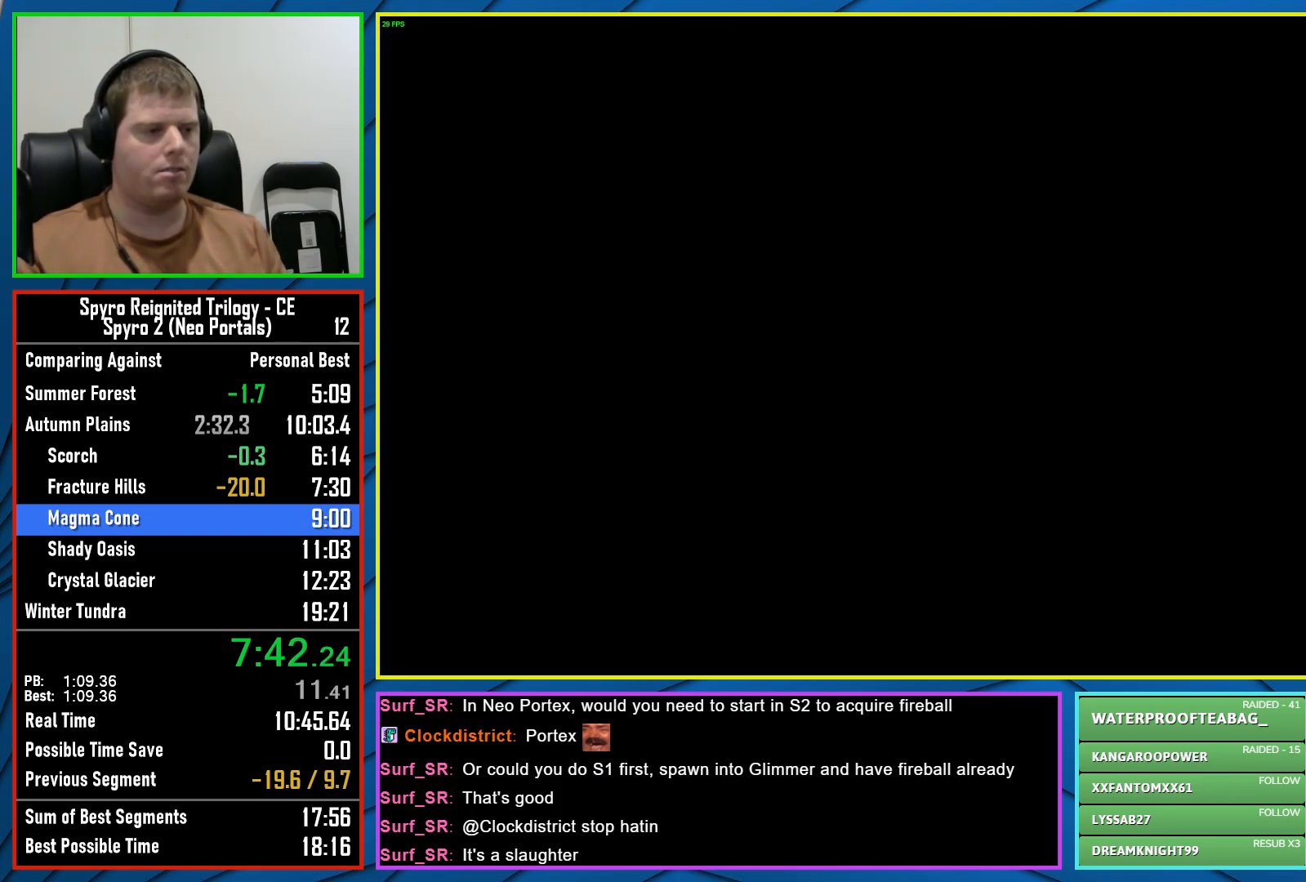
{"buttons": [], "left_stick": "center", "right_stick": "center", "events": [[50, "Y", "down"], [100, "Y", "up"]]}
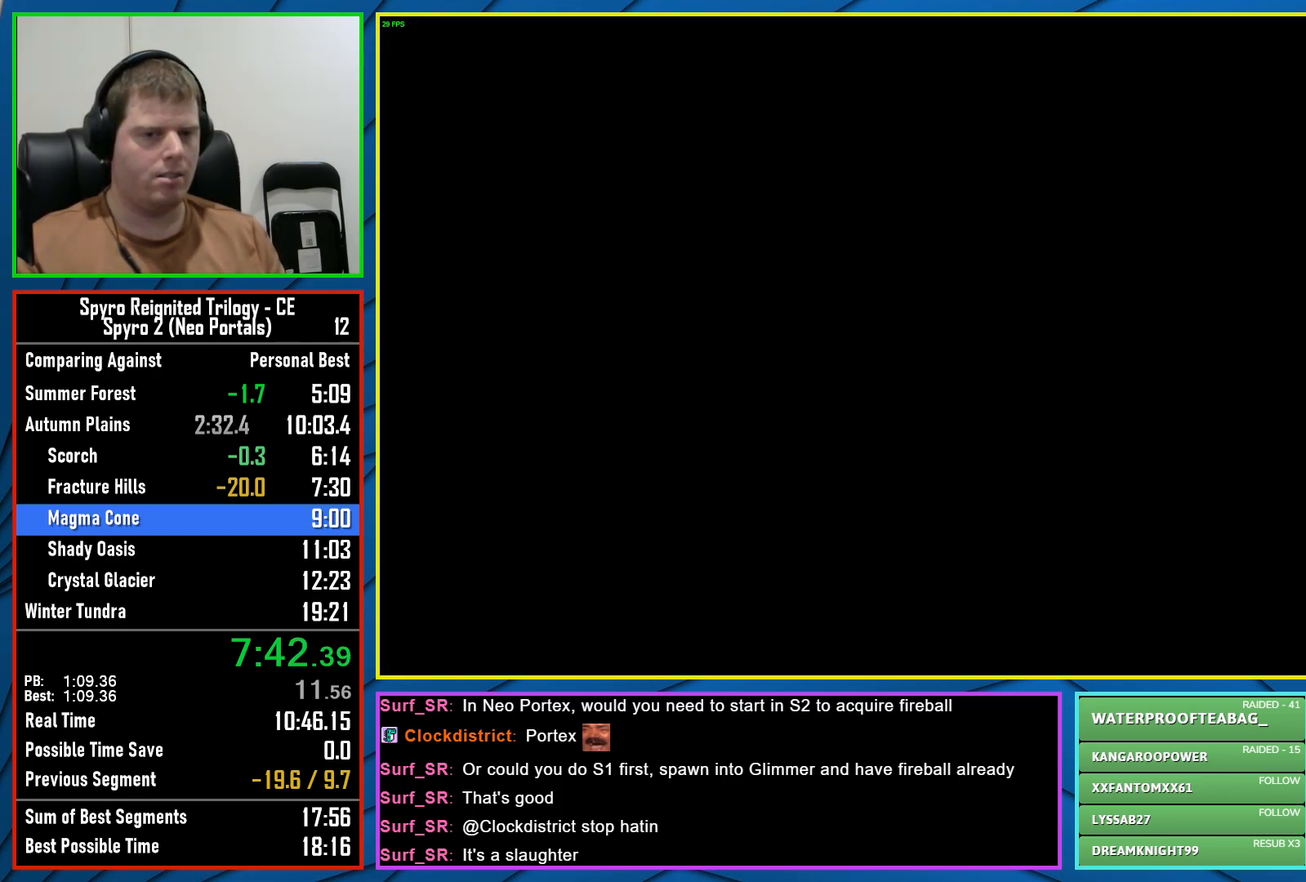
{"buttons": [], "left_stick": "center", "right_stick": "center", "events": []}